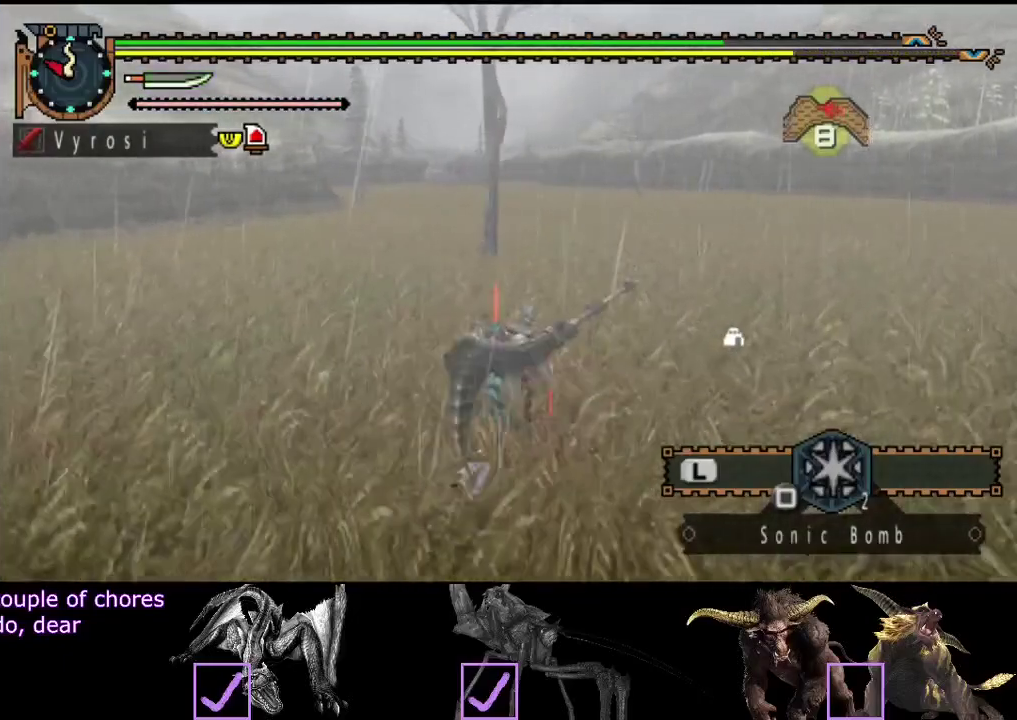
Gameplay with a controller (PlayStation layout); each line is a JSON object with the inputs held at the frame after it. "events" lists button and stick changes between this image and that frame as [ms after this image, input, new state], when the widget could be followed in between. Not read: L3 R3.
{"buttons": [], "left_stick": "up-right", "right_stick": "left", "events": [[33, "right_stick", "left"]]}
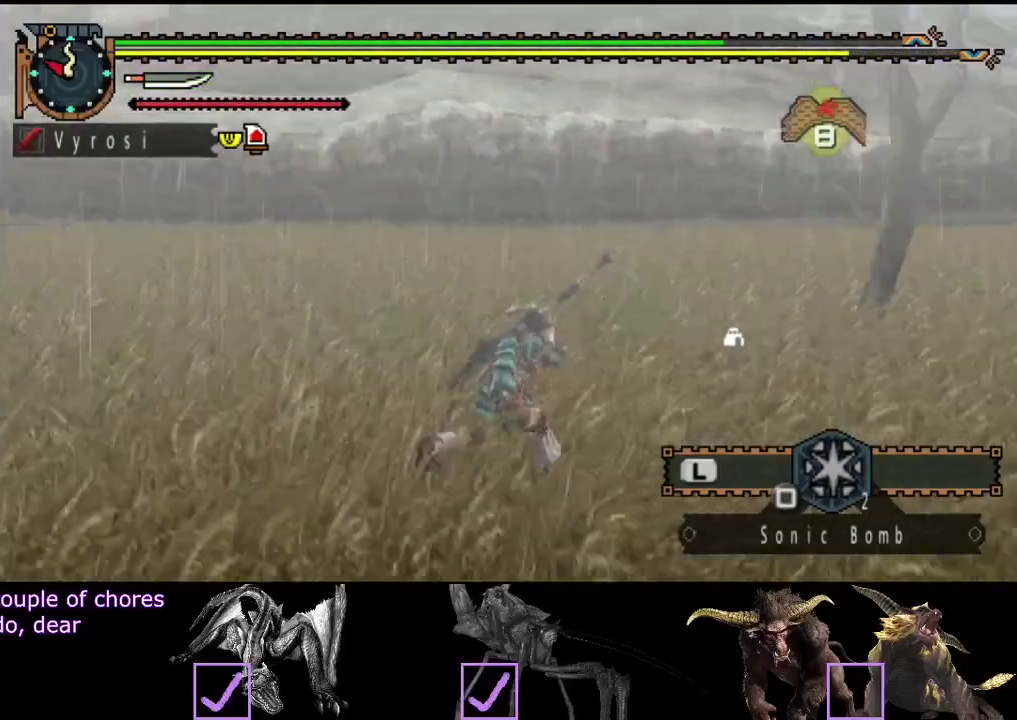
{"buttons": [], "left_stick": "up-right", "right_stick": "center", "events": [[67, "left_stick", "right"], [100, "right_stick", "center"], [467, "left_stick", "up-right"]]}
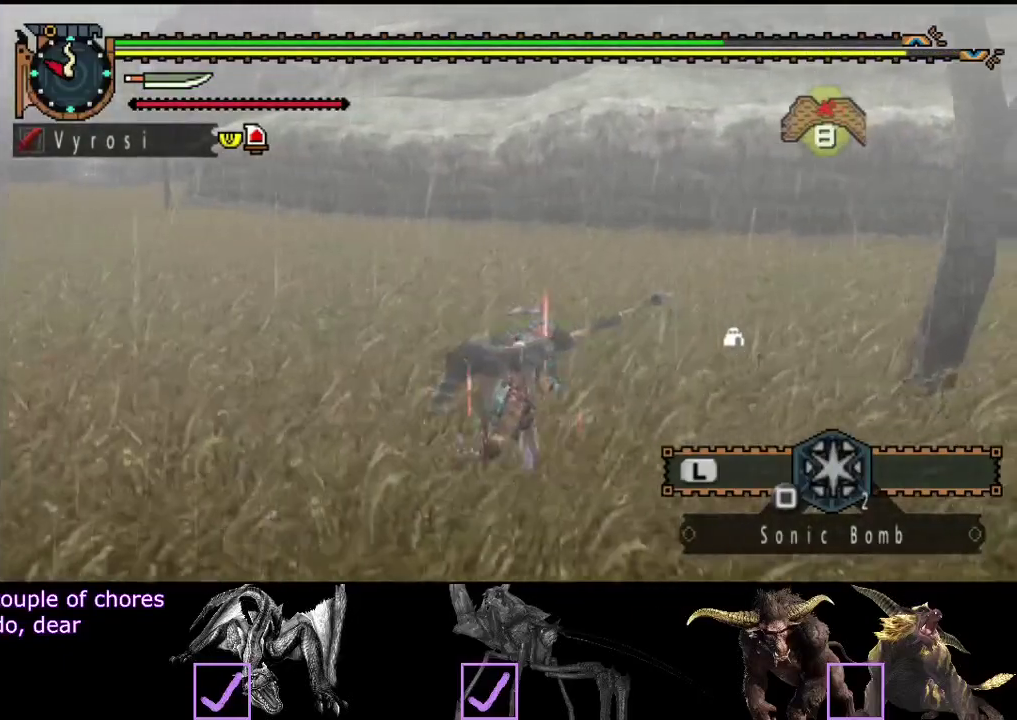
{"buttons": [], "left_stick": "left", "right_stick": "center", "events": [[67, "left_stick", "up"], [83, "right_stick", "left"], [150, "left_stick", "up-left"], [350, "left_stick", "left"], [350, "right_stick", "center"]]}
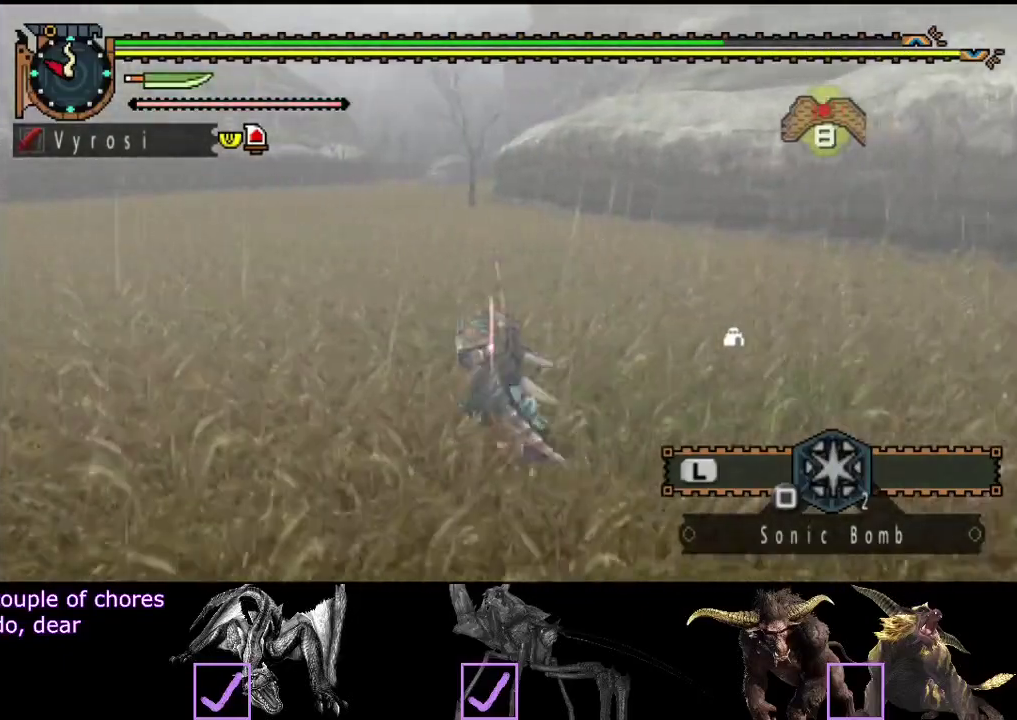
{"buttons": [], "left_stick": "down-right", "right_stick": "right", "events": [[17, "left_stick", "down-left"], [50, "right_stick", "right"], [317, "left_stick", "down"], [450, "left_stick", "down-right"]]}
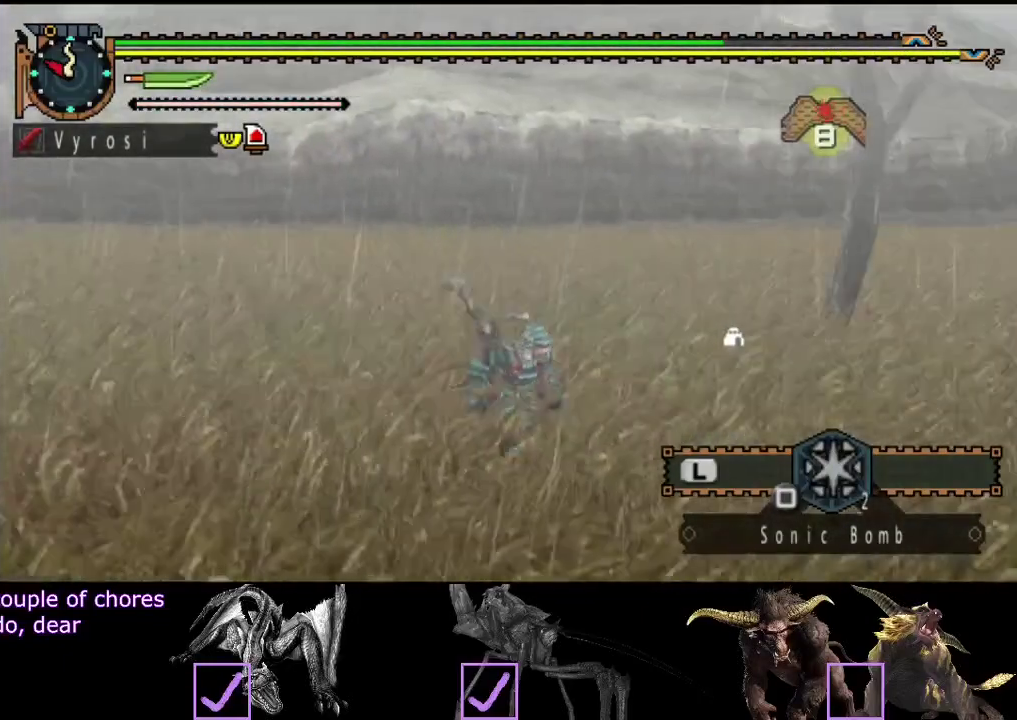
{"buttons": [], "left_stick": "down-right", "right_stick": "center", "events": [[83, "right_stick", "center"]]}
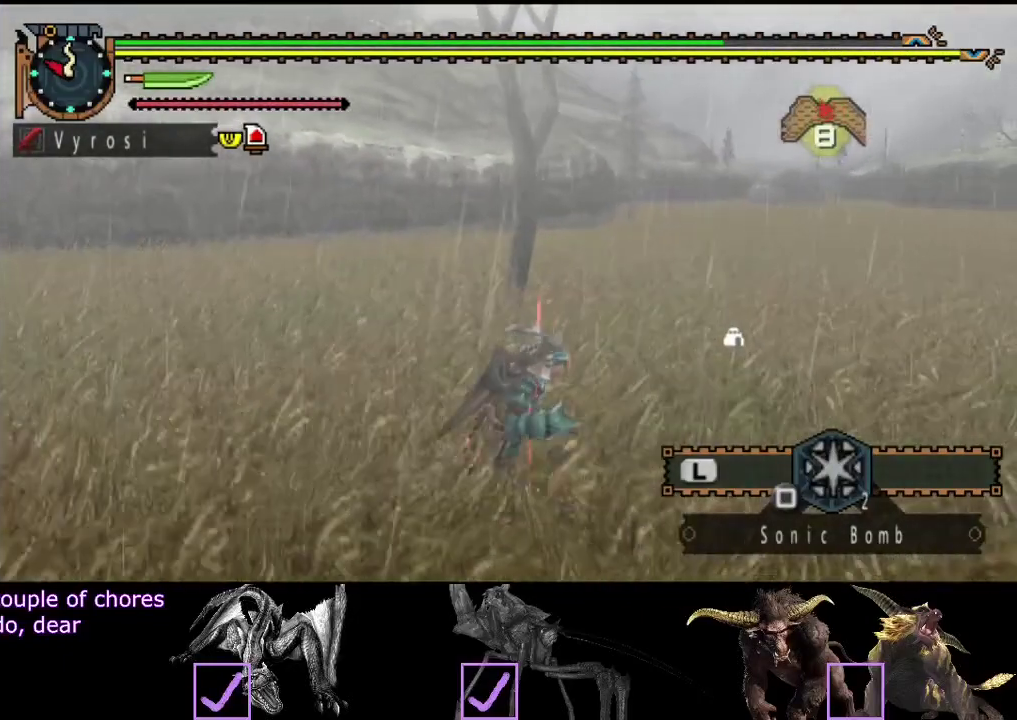
{"buttons": [], "left_stick": "up", "right_stick": "left", "events": [[200, "right_stick", "left"], [333, "left_stick", "right"], [400, "left_stick", "up-right"], [500, "left_stick", "up"]]}
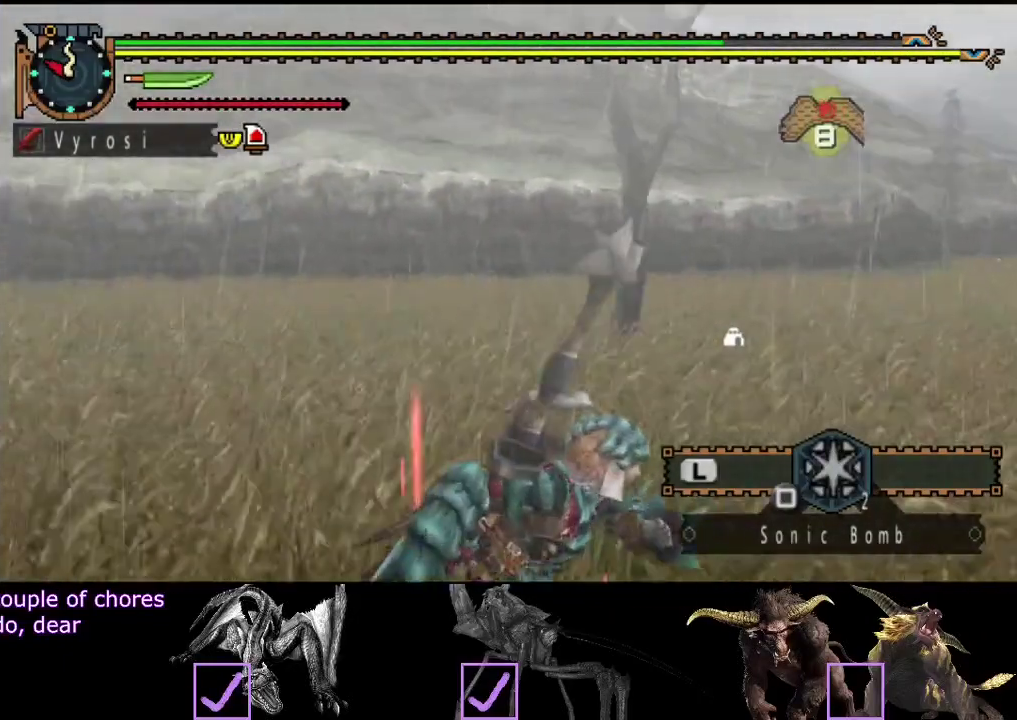
{"buttons": [], "left_stick": "up", "right_stick": "center", "events": [[267, "right_stick", "center"]]}
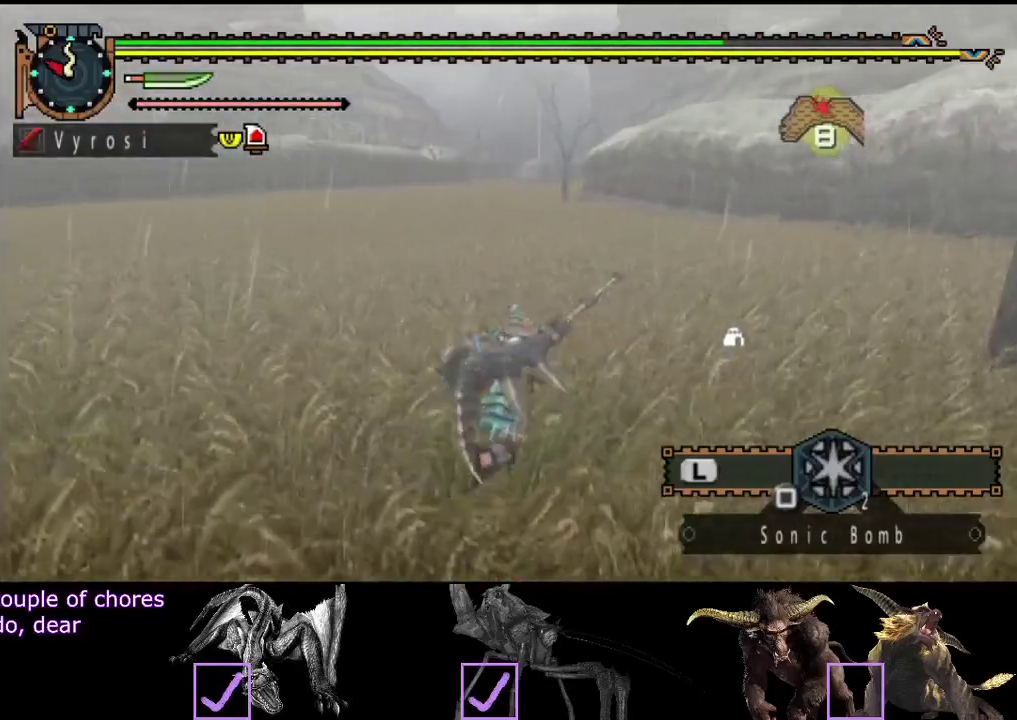
{"buttons": [], "left_stick": "up-left", "right_stick": "right", "events": [[217, "left_stick", "up-left"], [250, "right_stick", "right"]]}
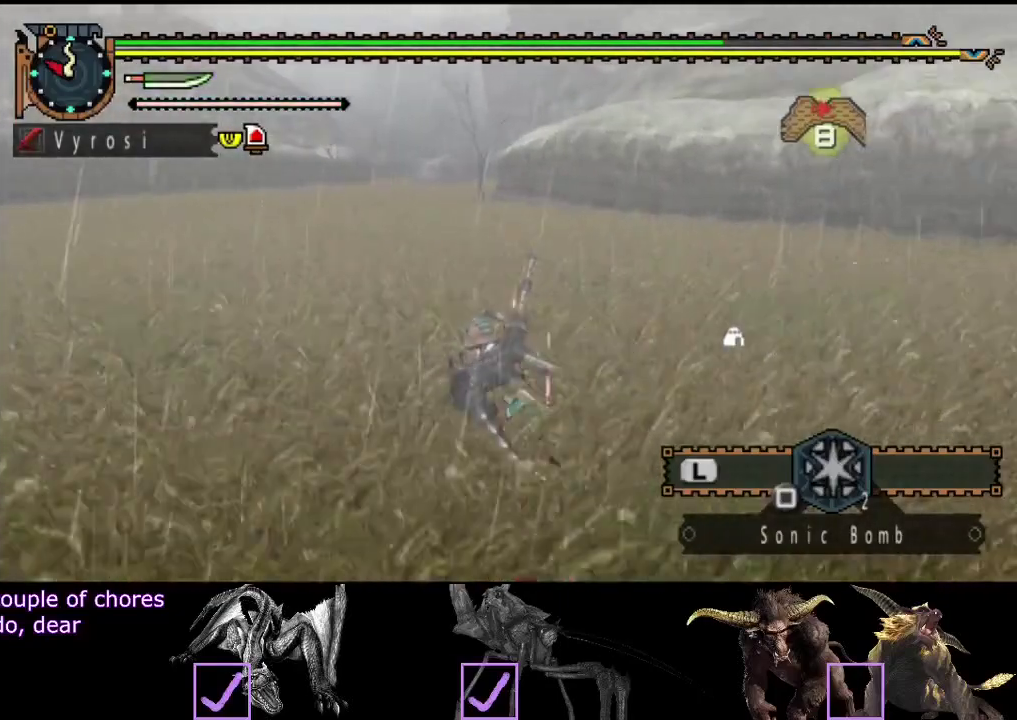
{"buttons": [], "left_stick": "left", "right_stick": "center", "events": [[183, "left_stick", "left"], [417, "right_stick", "center"]]}
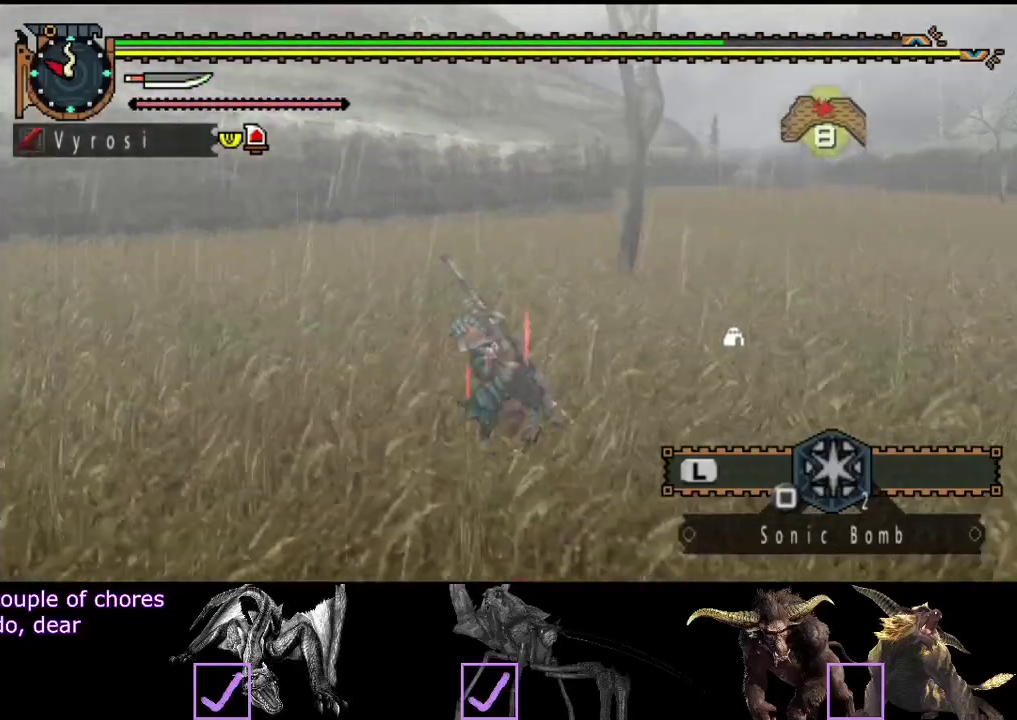
{"buttons": [], "left_stick": "left", "right_stick": "left", "events": [[183, "right_stick", "left"]]}
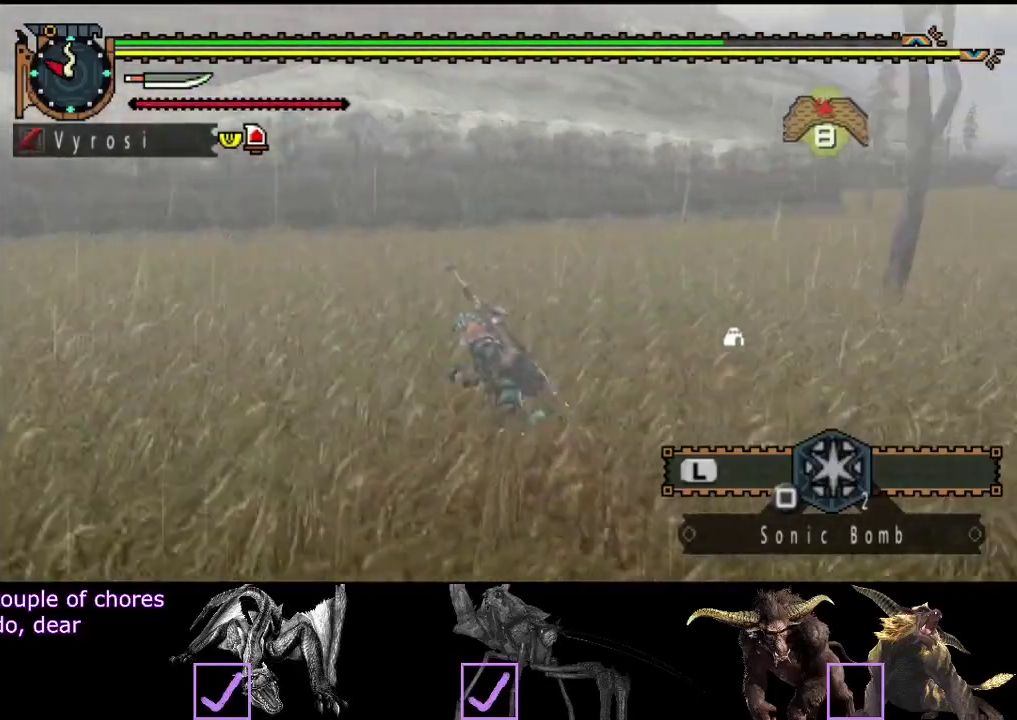
{"buttons": [], "left_stick": "left", "right_stick": "center", "events": [[283, "right_stick", "center"]]}
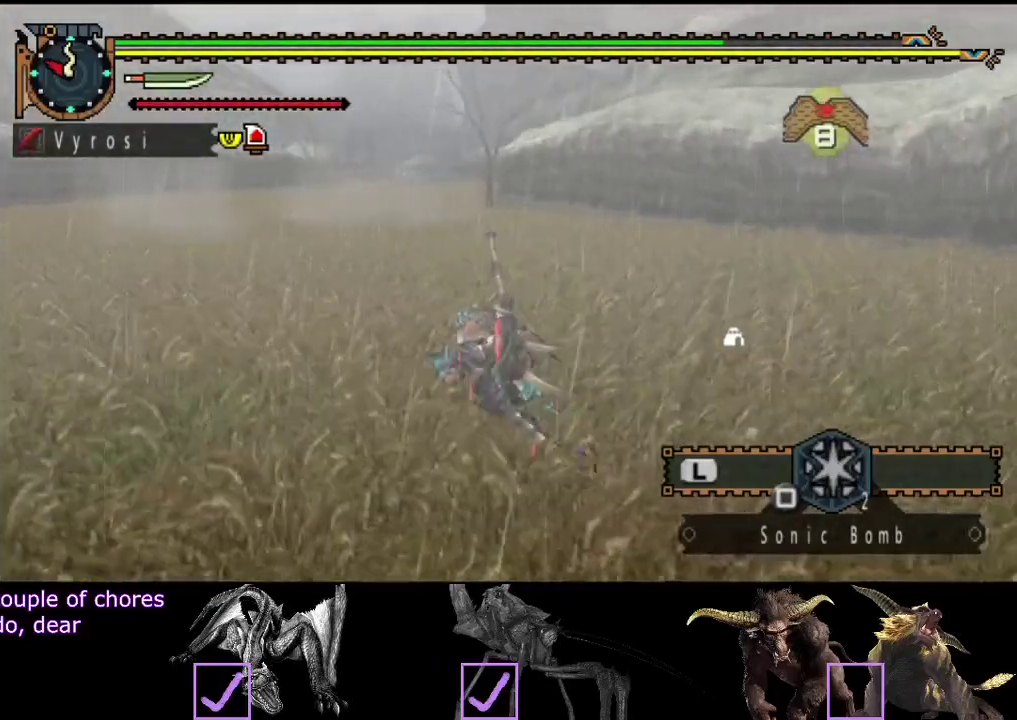
{"buttons": ["R2"], "left_stick": "up-left", "right_stick": "left", "events": [[100, "left_stick", "up-left"], [333, "R2", "down"], [367, "right_stick", "left"]]}
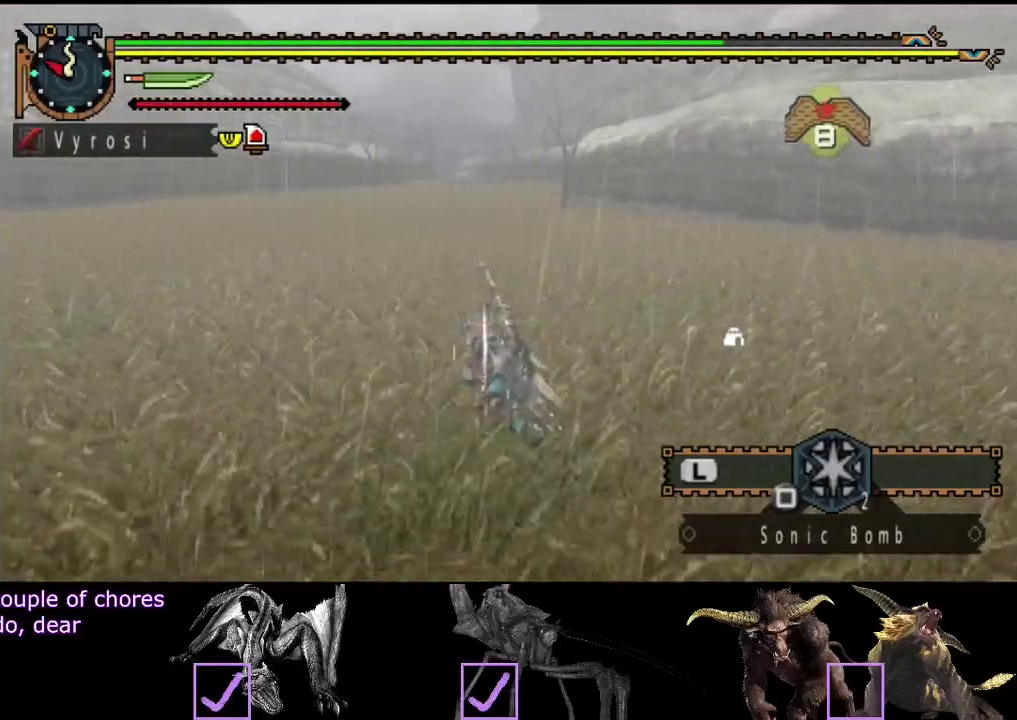
{"buttons": ["R2"], "left_stick": "up-left", "right_stick": "center", "events": [[67, "right_stick", "center"]]}
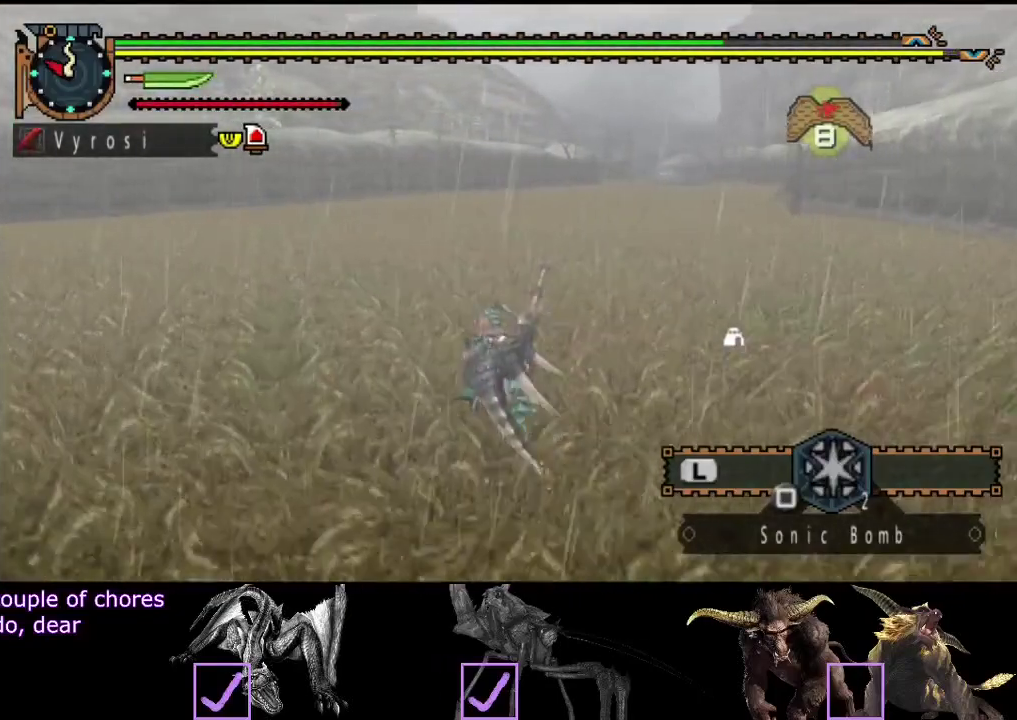
{"buttons": ["R2"], "left_stick": "up-left", "right_stick": "center", "events": [[217, "right_stick", "right"], [350, "right_stick", "center"]]}
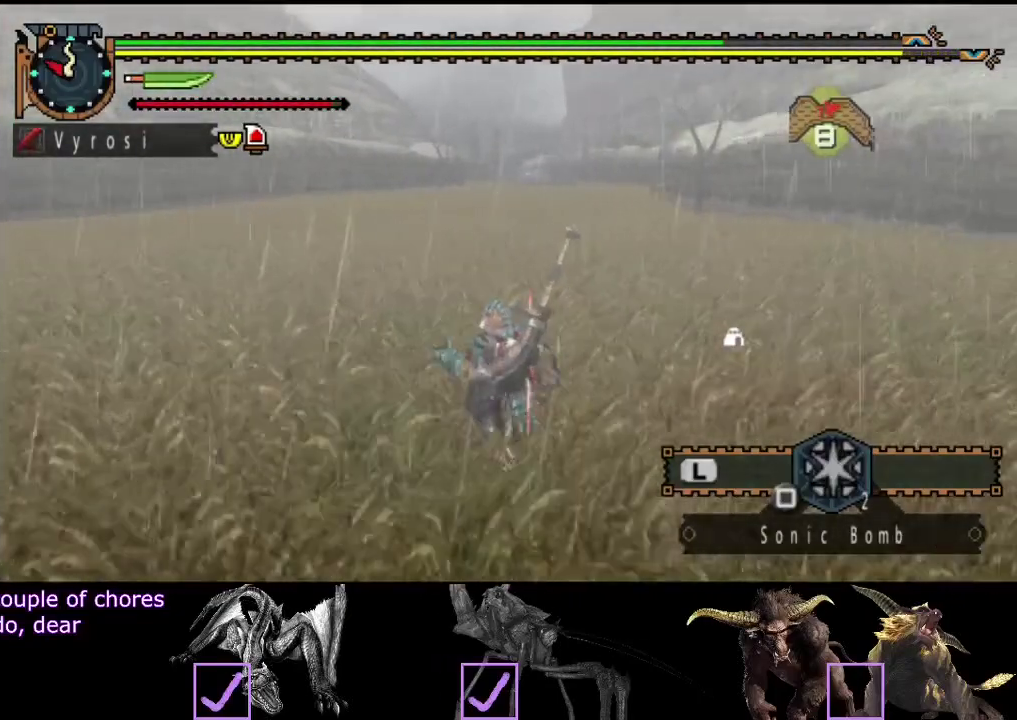
{"buttons": ["R2"], "left_stick": "up-left", "right_stick": "right", "events": [[483, "right_stick", "right"]]}
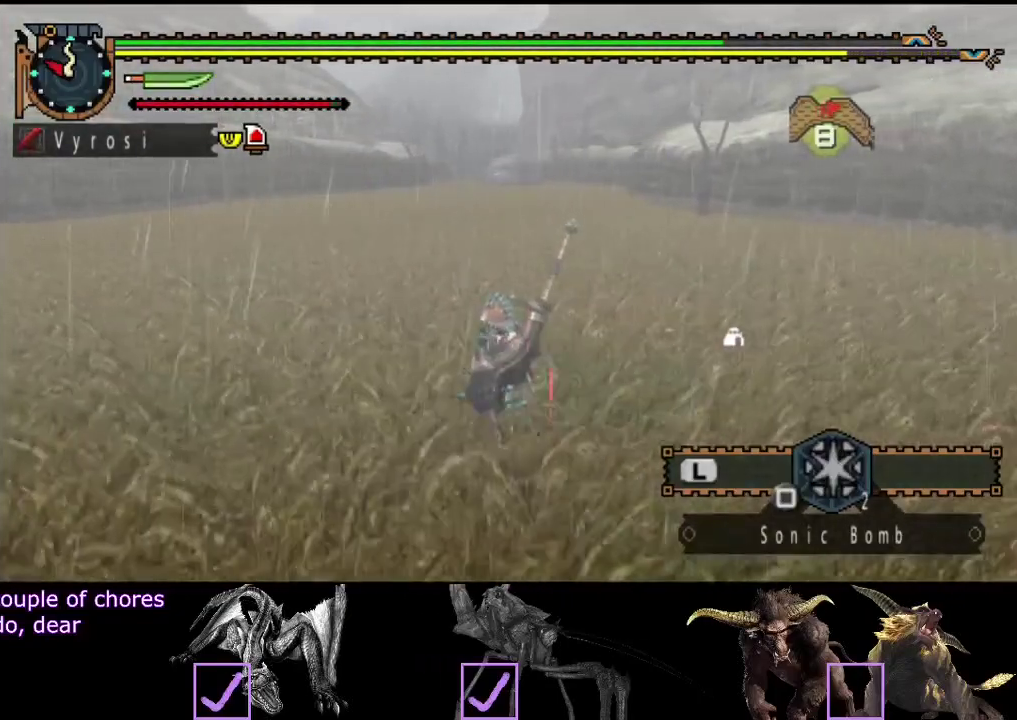
{"buttons": ["R2"], "left_stick": "up-left", "right_stick": "center", "events": [[150, "right_stick", "center"]]}
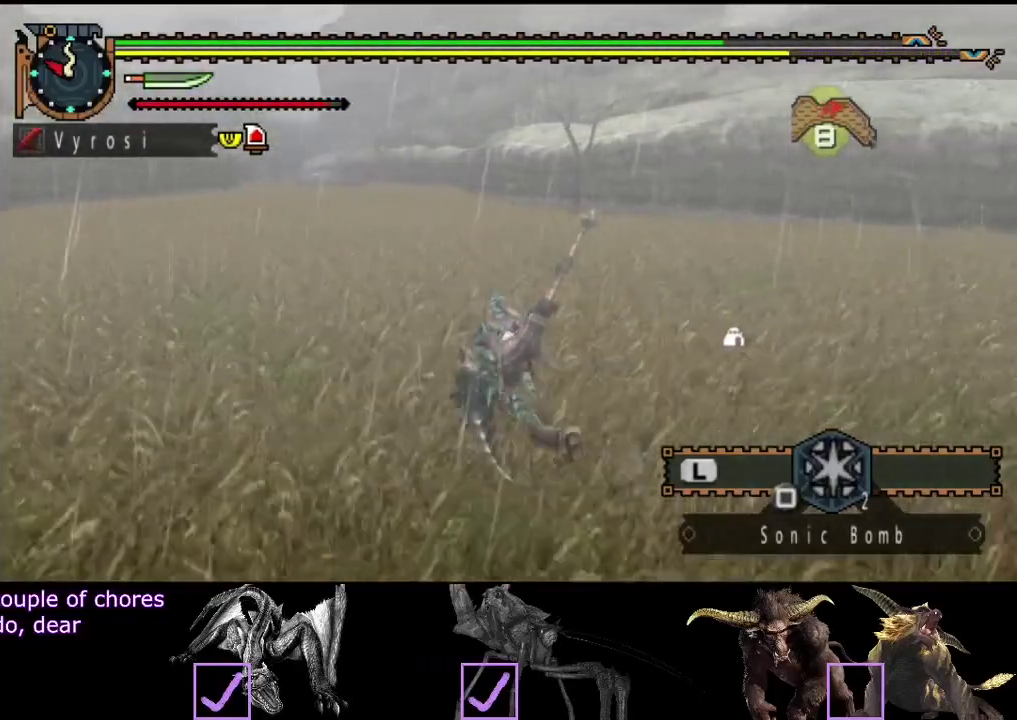
{"buttons": [], "left_stick": "up-left", "right_stick": "center", "events": [[100, "R2", "up"]]}
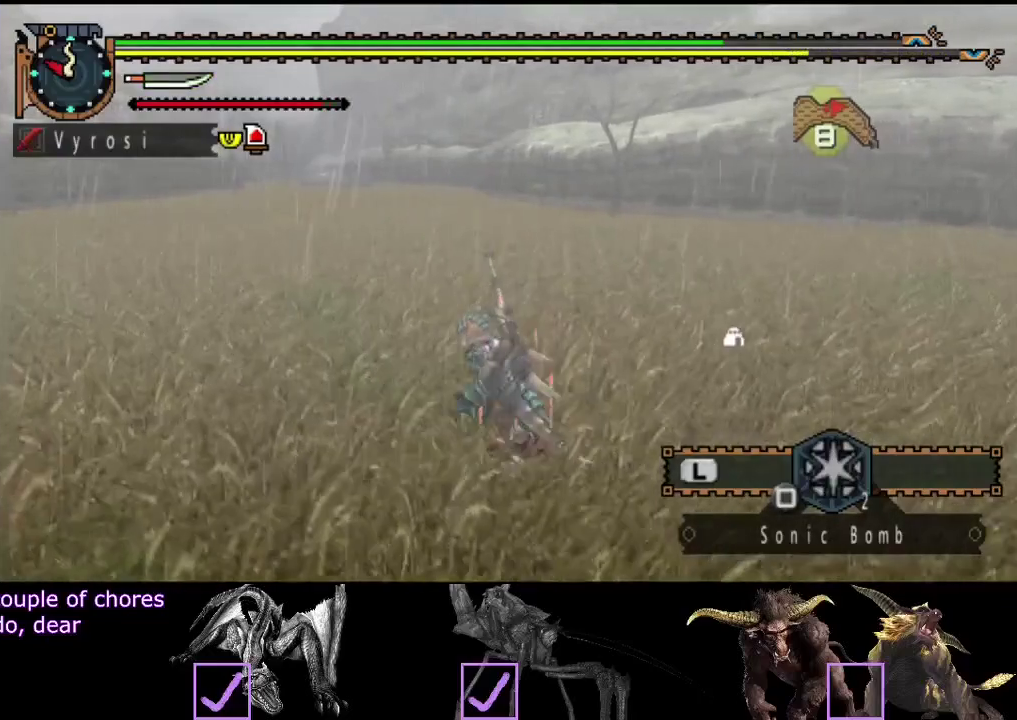
{"buttons": [], "left_stick": "up-left", "right_stick": "center", "events": []}
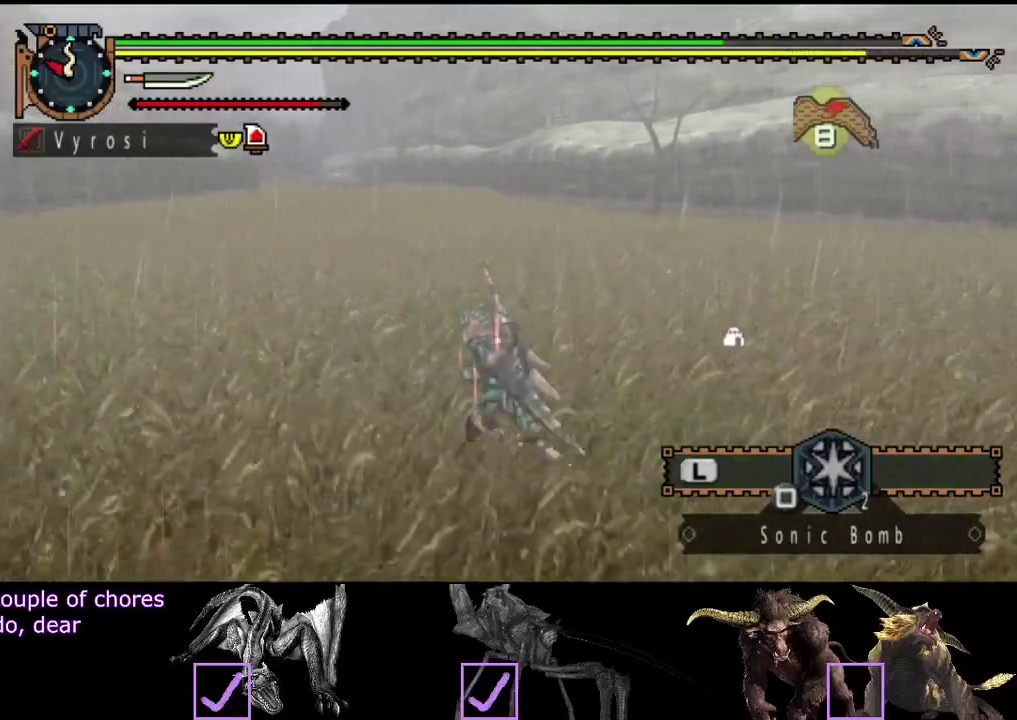
{"buttons": [], "left_stick": "up-left", "right_stick": "center", "events": []}
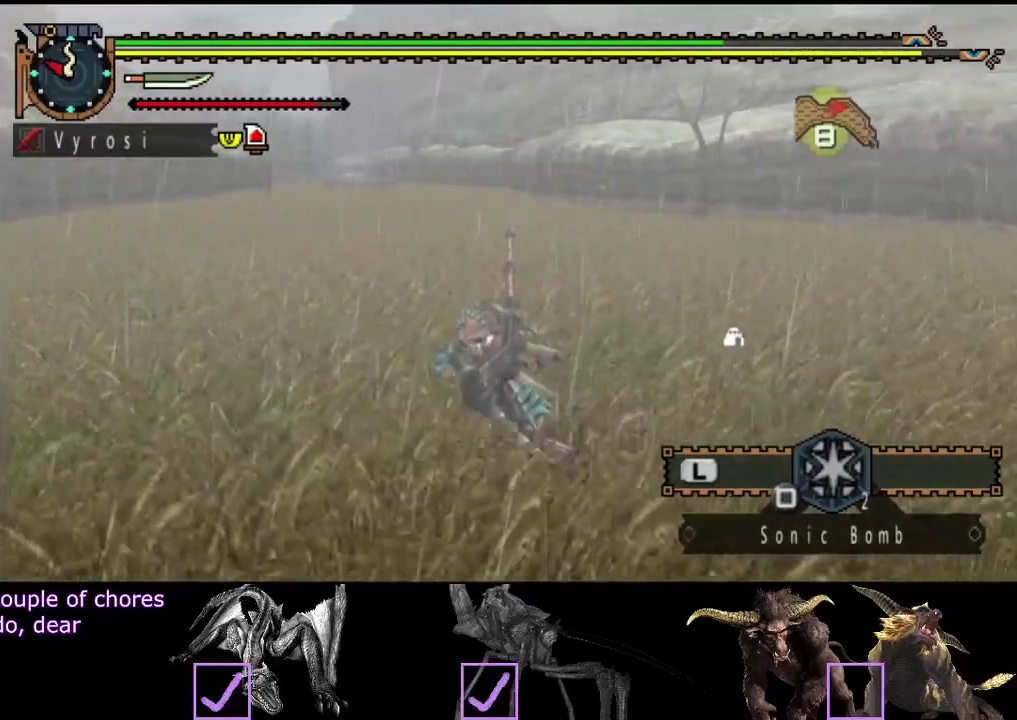
{"buttons": [], "left_stick": "left", "right_stick": "right", "events": [[183, "left_stick", "left"], [183, "right_stick", "right"]]}
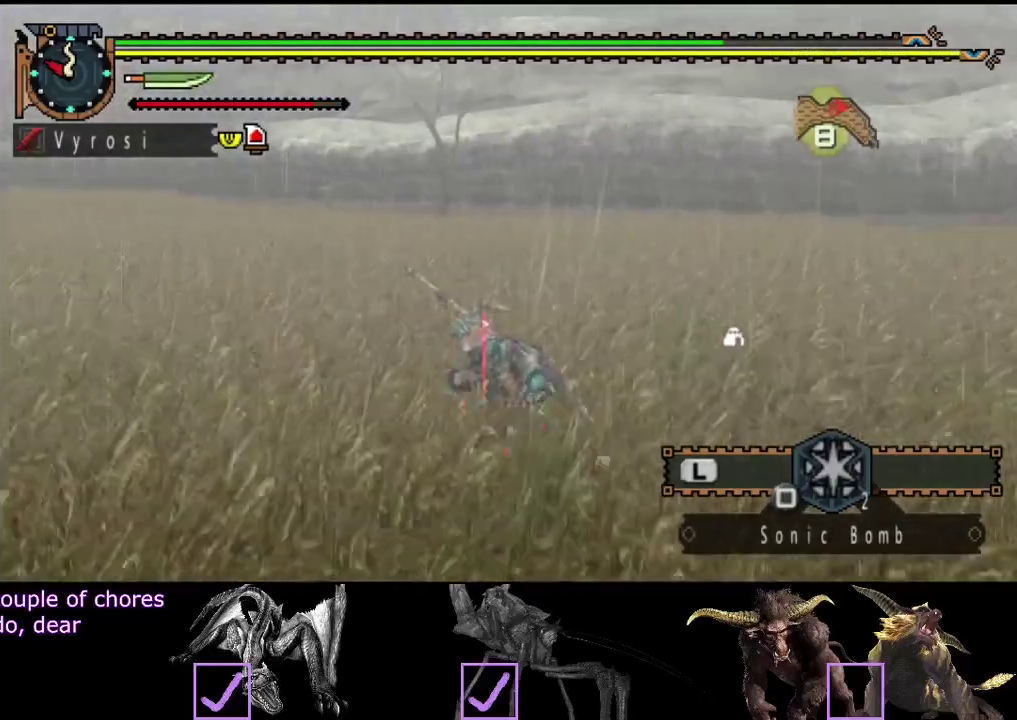
{"buttons": [], "left_stick": "left", "right_stick": "right", "events": [[17, "right_stick", "center"], [350, "right_stick", "right"]]}
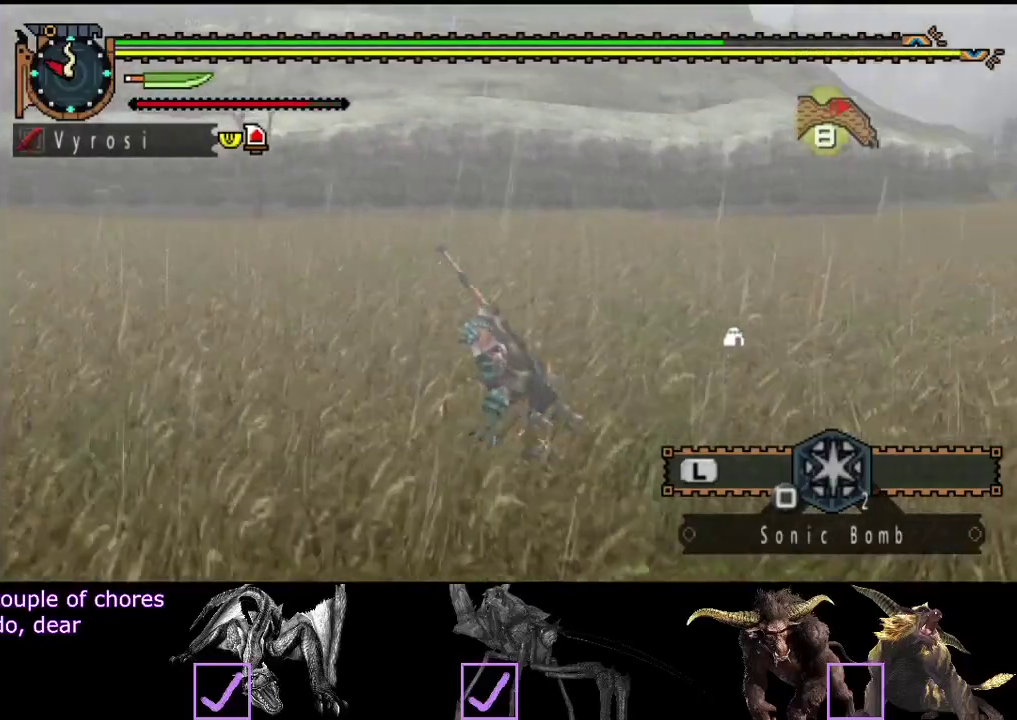
{"buttons": [], "left_stick": "down-left", "right_stick": "center", "events": [[67, "right_stick", "center"], [317, "left_stick", "down-left"]]}
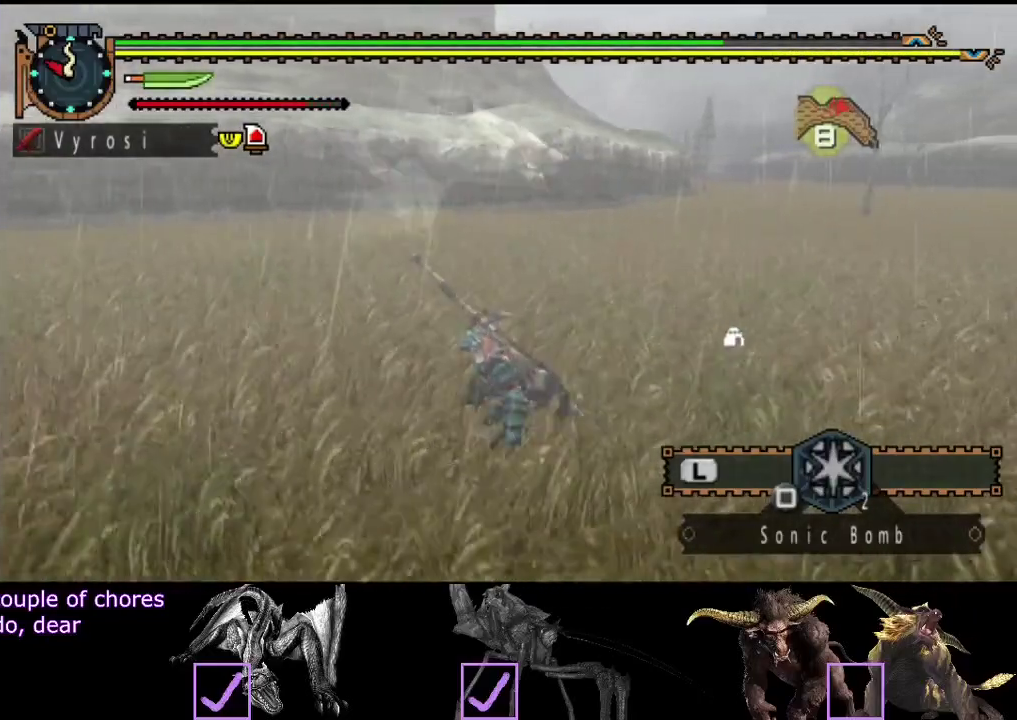
{"buttons": [], "left_stick": "left", "right_stick": "right", "events": [[333, "left_stick", "left"], [500, "right_stick", "right"]]}
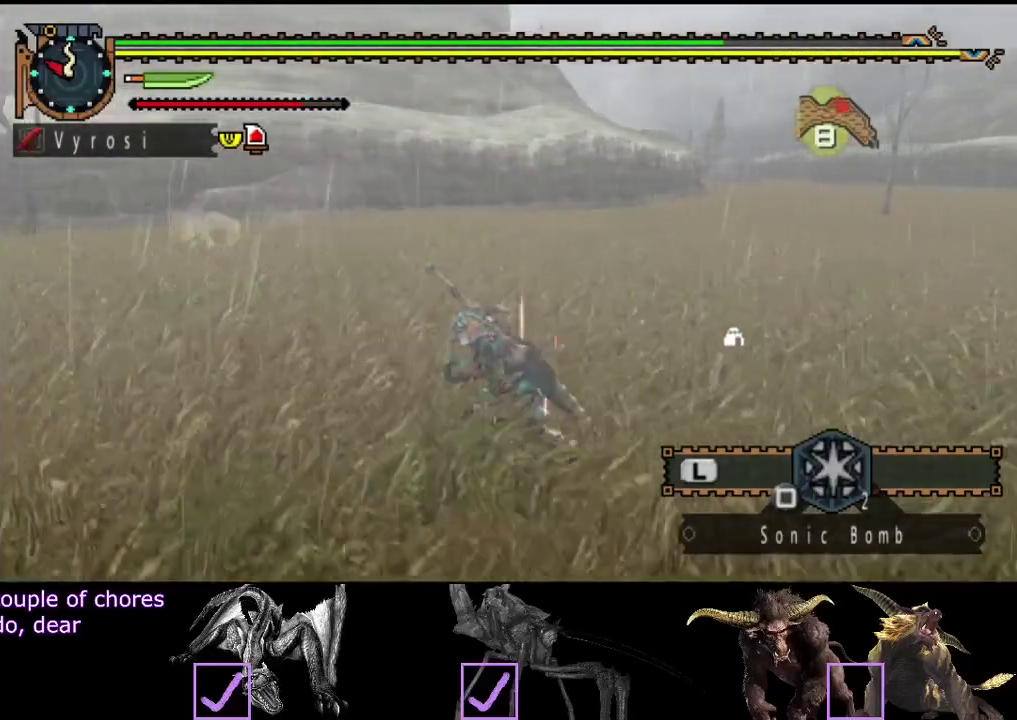
{"buttons": ["R2"], "left_stick": "up", "right_stick": "center", "events": [[33, "left_stick", "up-left"], [200, "right_stick", "center"], [333, "left_stick", "up"], [400, "R2", "down"]]}
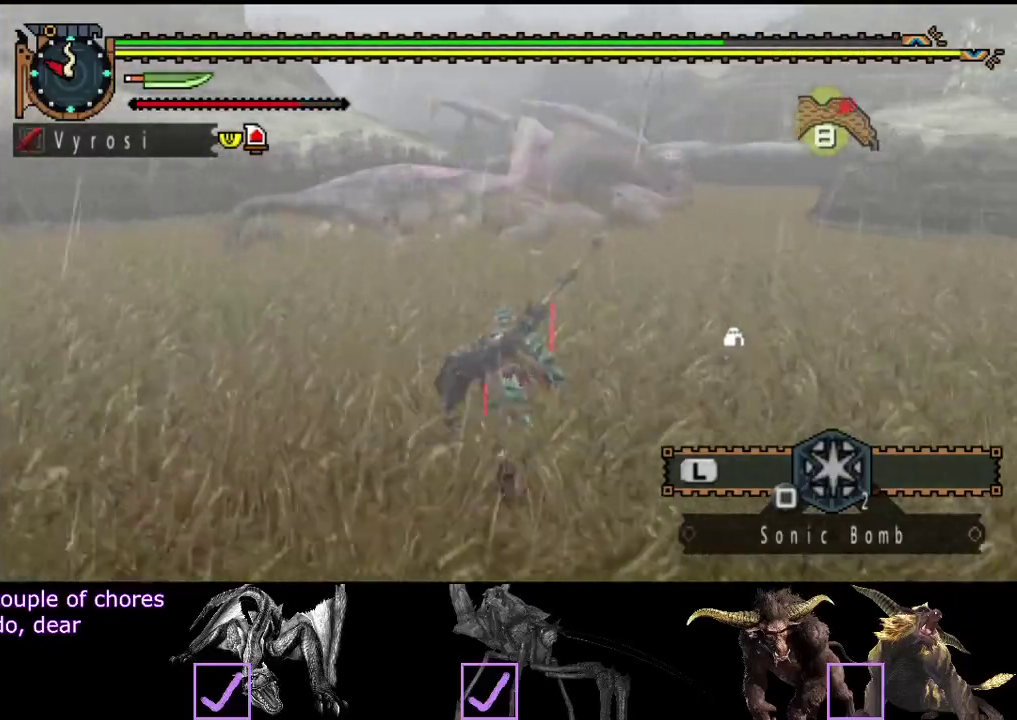
{"buttons": ["R2"], "left_stick": "up-left", "right_stick": "center", "events": [[217, "right_stick", "right"], [283, "left_stick", "up-left"], [417, "right_stick", "center"]]}
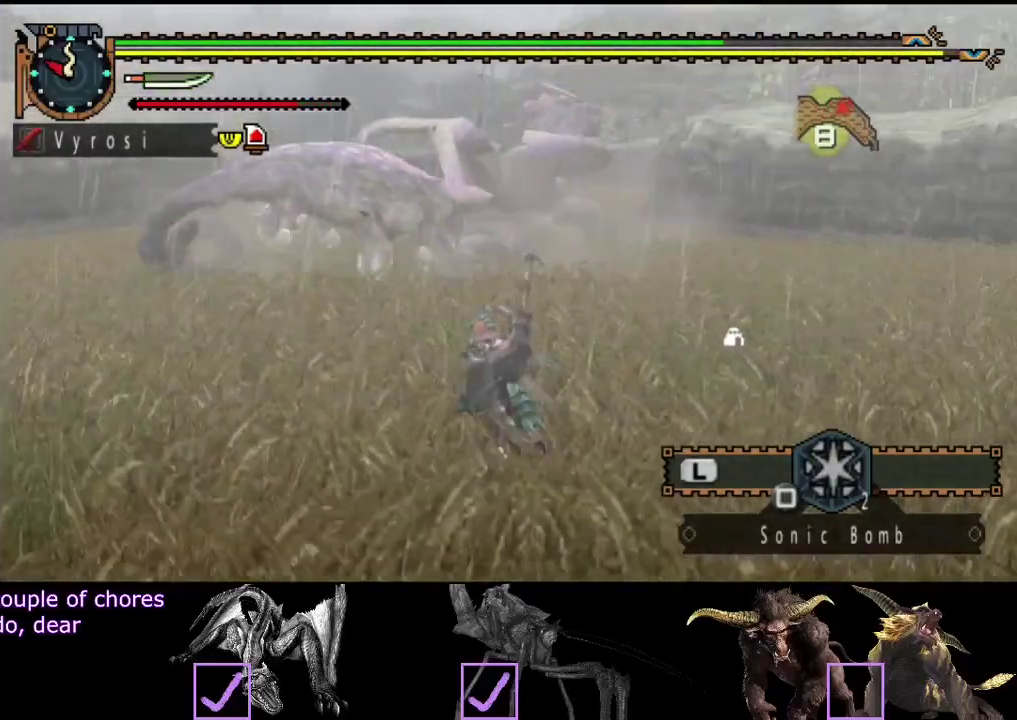
{"buttons": [], "left_stick": "left", "right_stick": "center", "events": [[250, "left_stick", "up"], [350, "left_stick", "up-left"], [383, "R2", "up"], [483, "left_stick", "left"]]}
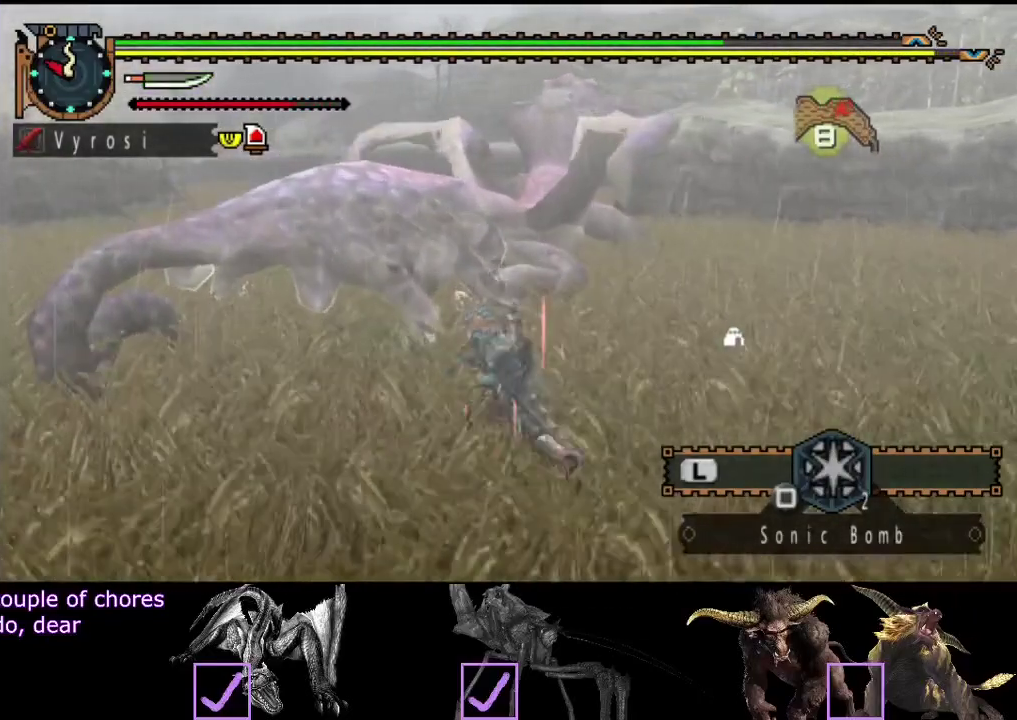
{"buttons": [], "left_stick": "down-right", "right_stick": "center", "events": [[83, "left_stick", "down-left"], [183, "left_stick", "down"], [350, "left_stick", "down-right"]]}
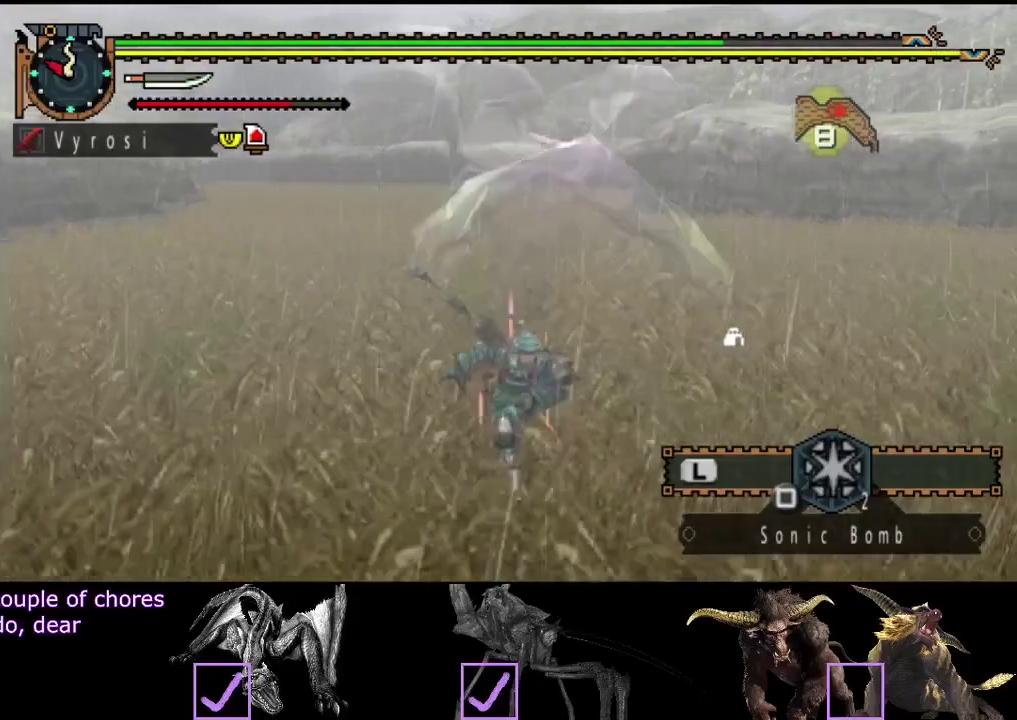
{"buttons": [], "left_stick": "up", "right_stick": "center", "events": [[100, "left_stick", "right"], [433, "left_stick", "up-right"], [500, "left_stick", "up"]]}
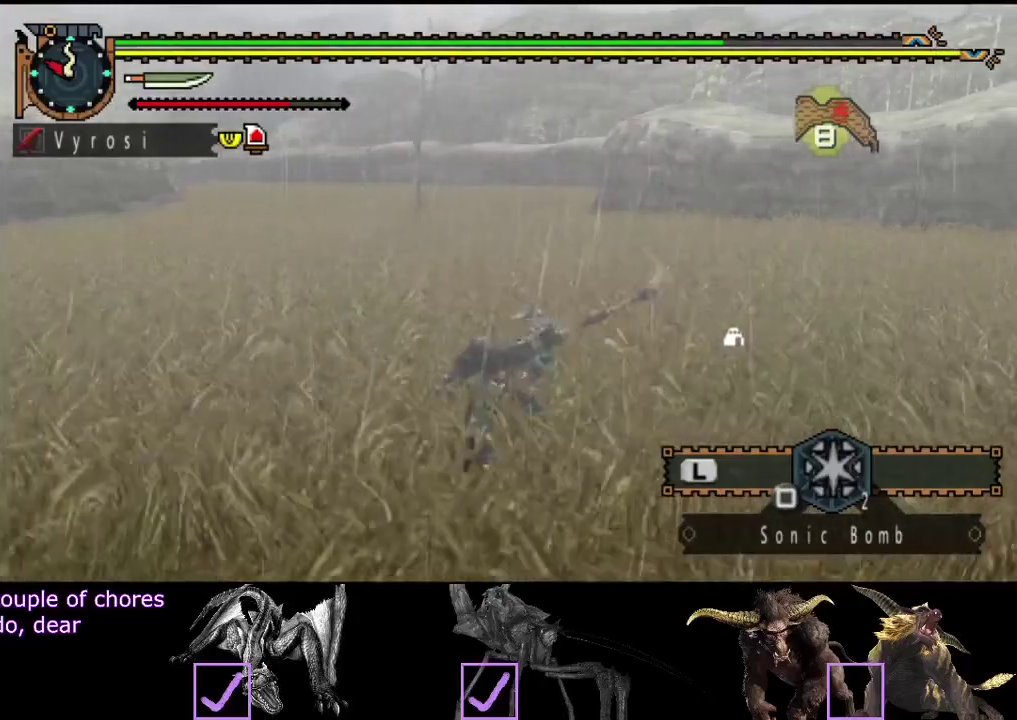
{"buttons": [], "left_stick": "down-left", "right_stick": "center", "events": [[100, "left_stick", "up-left"], [167, "left_stick", "left"], [317, "left_stick", "down-left"]]}
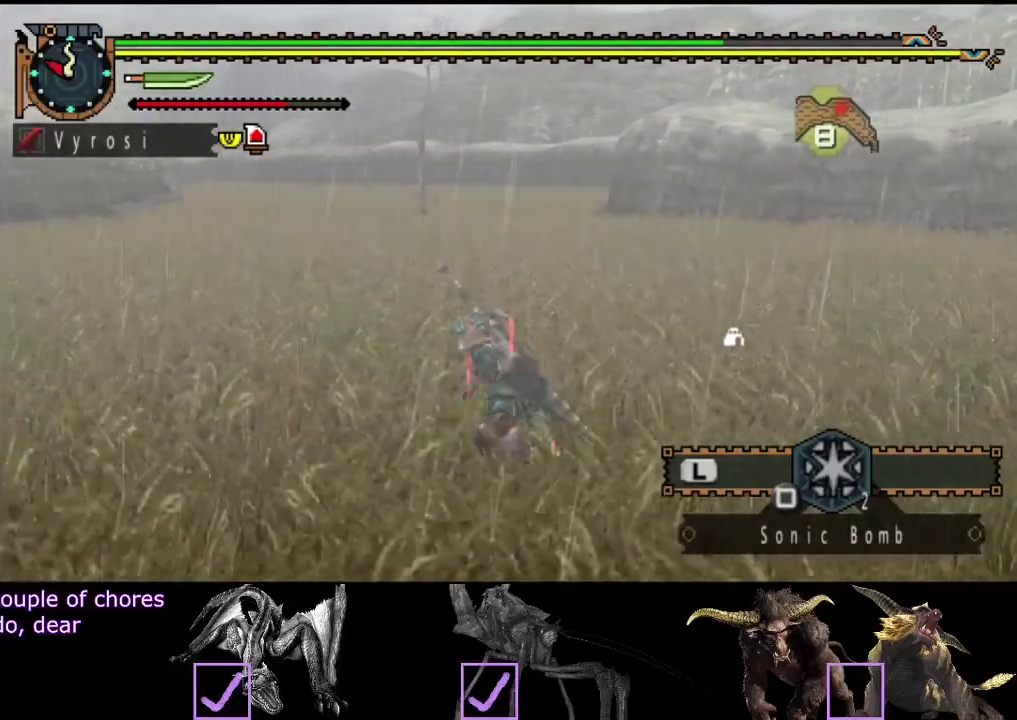
{"buttons": ["R2"], "left_stick": "left", "right_stick": "right", "events": [[17, "R2", "down"], [283, "left_stick", "left"], [383, "right_stick", "right"]]}
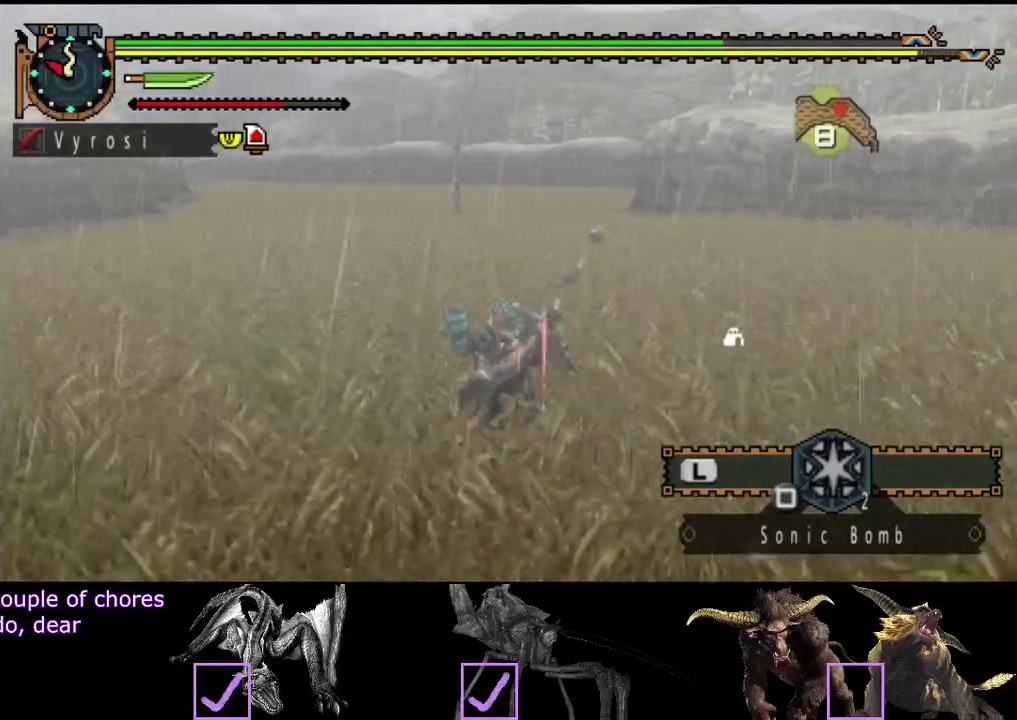
{"buttons": [], "left_stick": "left", "right_stick": "center", "events": [[83, "right_stick", "center"], [250, "R2", "up"]]}